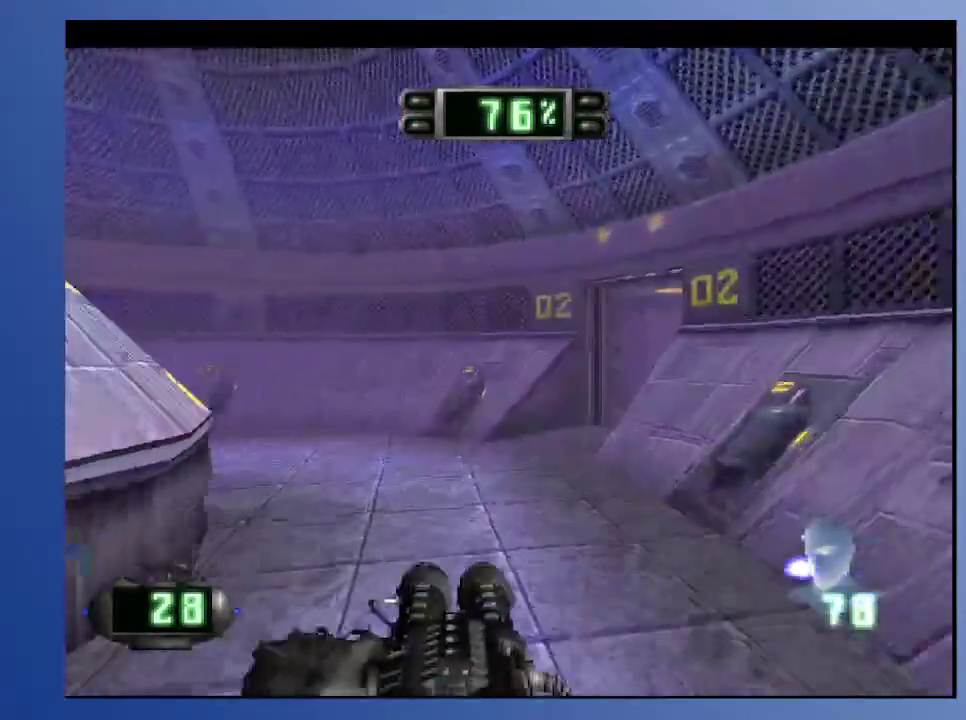
Gameplay with a controller (Xbox layout); each line is a JSON object with the inputs held at the frame after it. "events" lists button and stick changes between this image and that frame as [ms after this image, input, new state], when the widget could be followed in between. Not read: L3 R3.
{"buttons": ["DPAD_RIGHT"], "left_stick": "down", "right_stick": "center", "events": [[417, "DPAD_RIGHT", "down"]]}
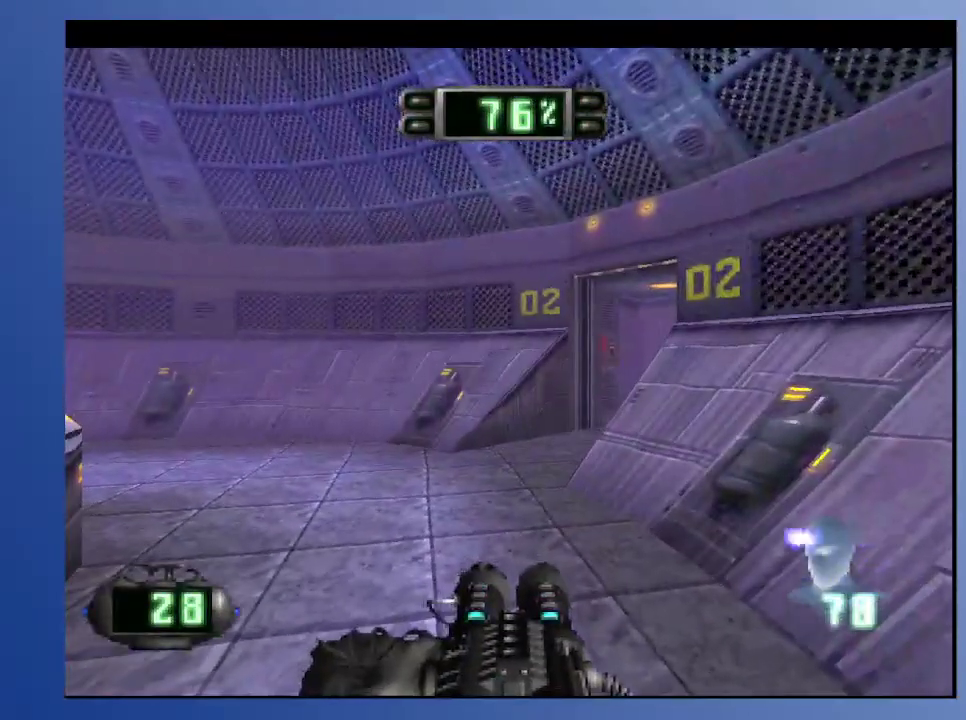
{"buttons": ["DPAD_UP", "DPAD_RIGHT"], "left_stick": "down", "right_stick": "center", "events": [[33, "DPAD_RIGHT", "up"], [150, "L2", "down"], [317, "DPAD_RIGHT", "down"], [317, "DPAD_UP", "down"], [333, "L2", "up"]]}
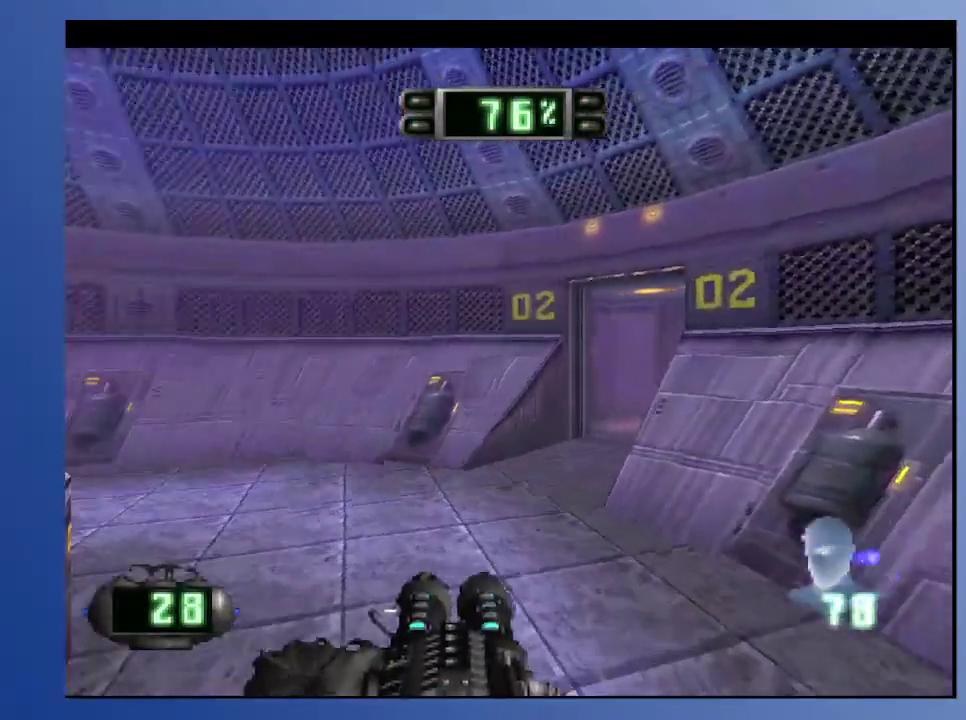
{"buttons": ["DPAD_UP"], "left_stick": "down", "right_stick": "center", "events": [[117, "DPAD_RIGHT", "up"], [117, "DPAD_UP", "up"], [367, "DPAD_UP", "down"]]}
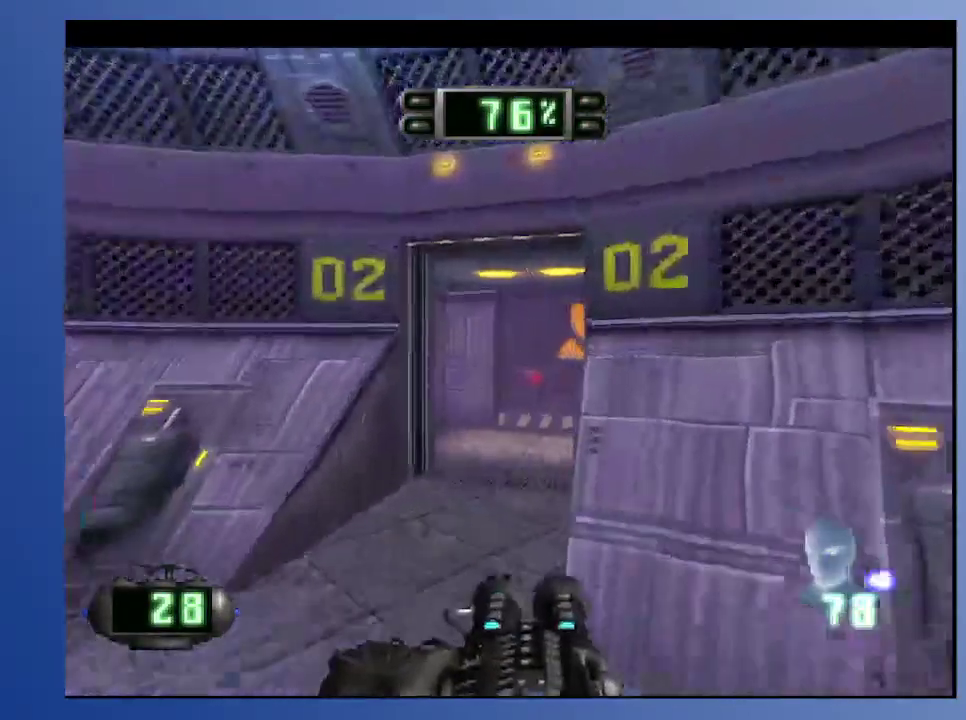
{"buttons": ["DPAD_UP", "DPAD_RIGHT"], "left_stick": "down", "right_stick": "center", "events": [[133, "DPAD_UP", "up"], [367, "DPAD_UP", "down"], [400, "DPAD_RIGHT", "down"]]}
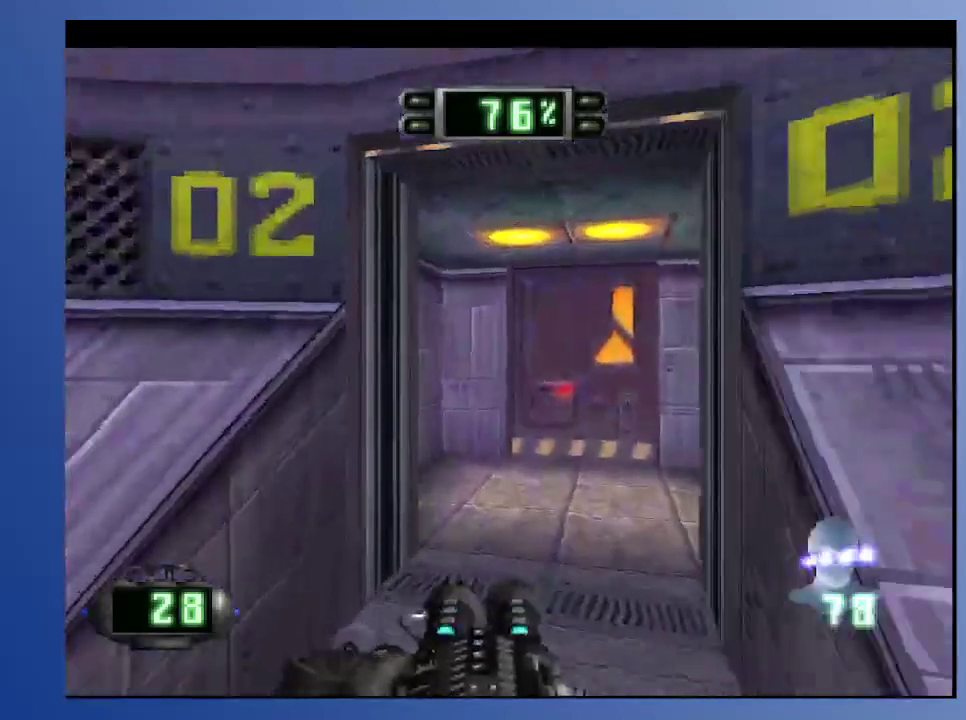
{"buttons": ["DPAD_UP"], "left_stick": "down", "right_stick": "center", "events": [[83, "DPAD_RIGHT", "up"], [367, "DPAD_RIGHT", "down"], [450, "DPAD_RIGHT", "up"]]}
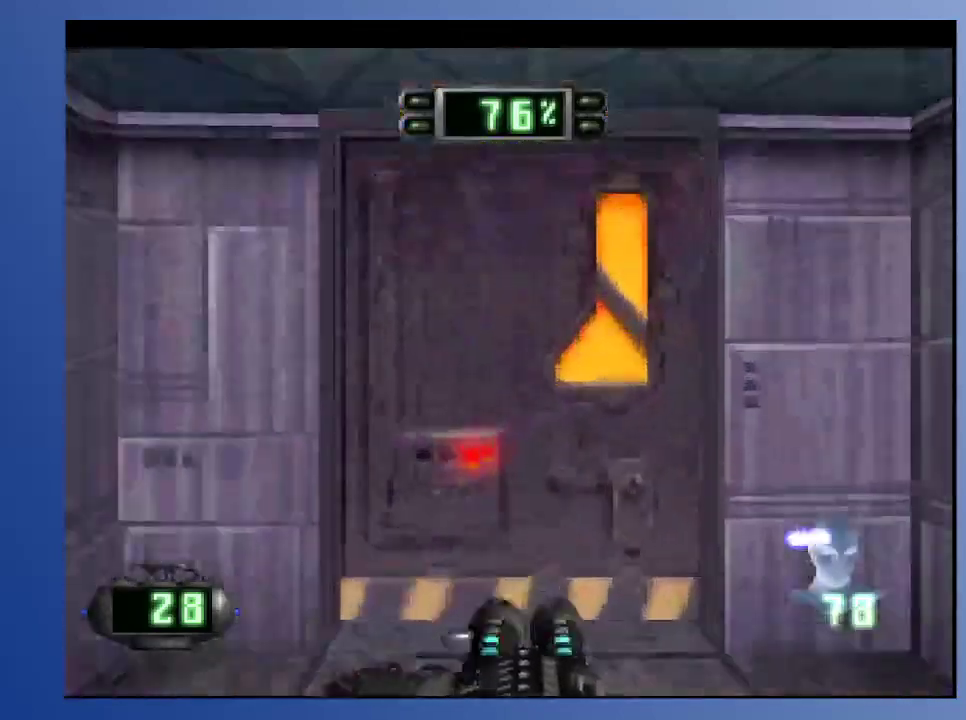
{"buttons": [], "left_stick": "down", "right_stick": "center", "events": [[50, "DPAD_LEFT", "down"], [167, "DPAD_UP", "up"], [183, "DPAD_LEFT", "up"], [200, "Y", "down"], [300, "DPAD_DOWN", "down"], [300, "Y", "up"], [450, "DPAD_DOWN", "up"]]}
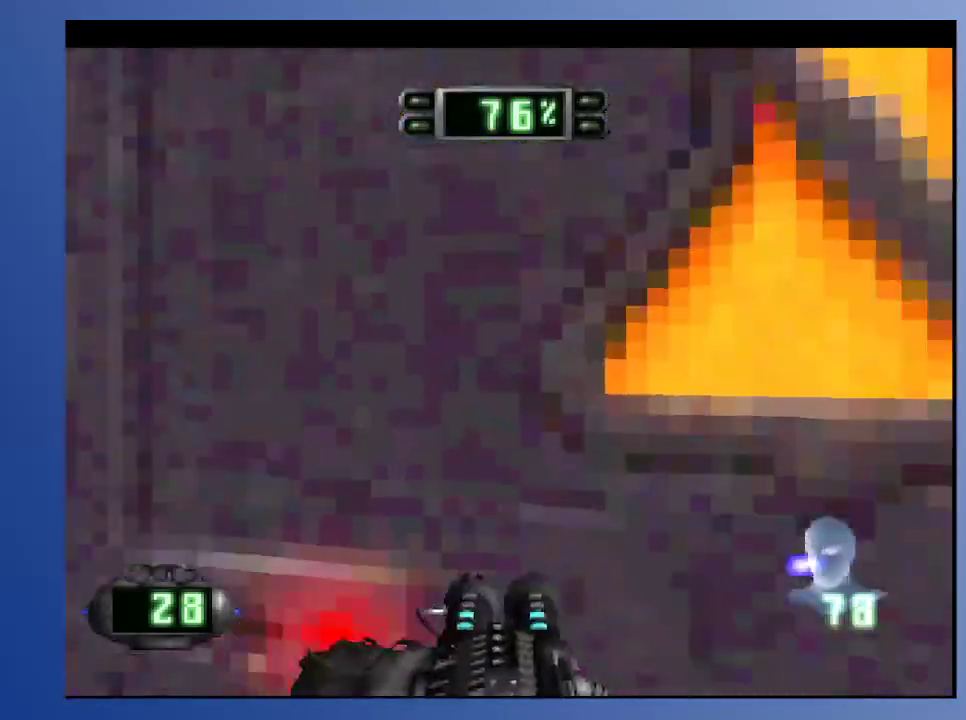
{"buttons": ["DPAD_LEFT"], "left_stick": "down", "right_stick": "center", "events": [[183, "DPAD_LEFT", "down"]]}
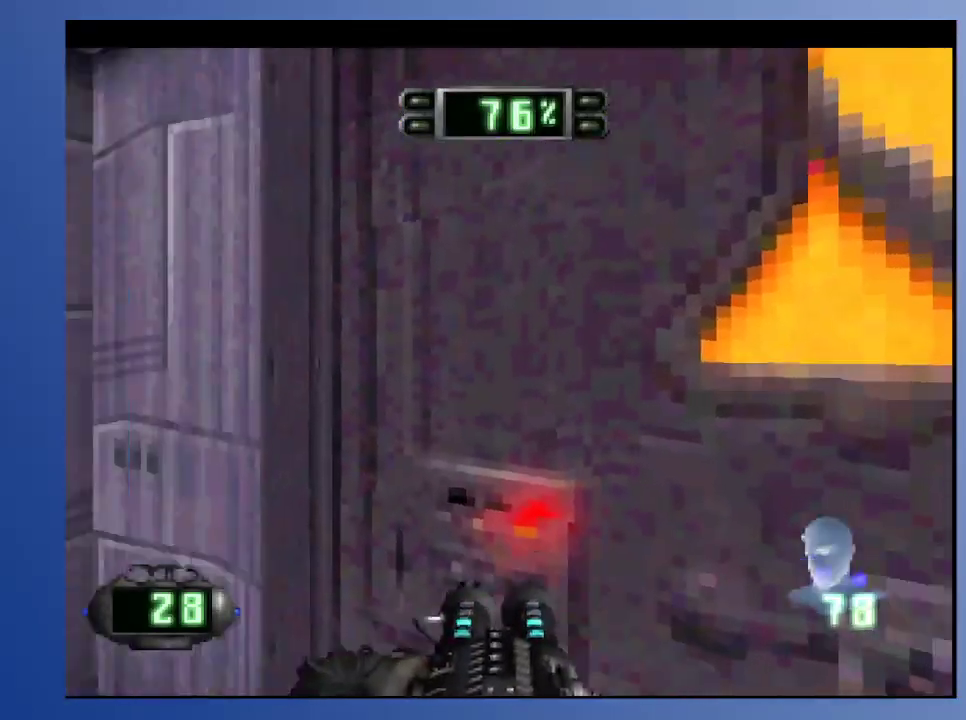
{"buttons": ["DPAD_UP", "DPAD_LEFT"], "left_stick": "down", "right_stick": "center", "events": [[317, "DPAD_LEFT", "up"], [433, "DPAD_UP", "down"], [483, "DPAD_LEFT", "down"]]}
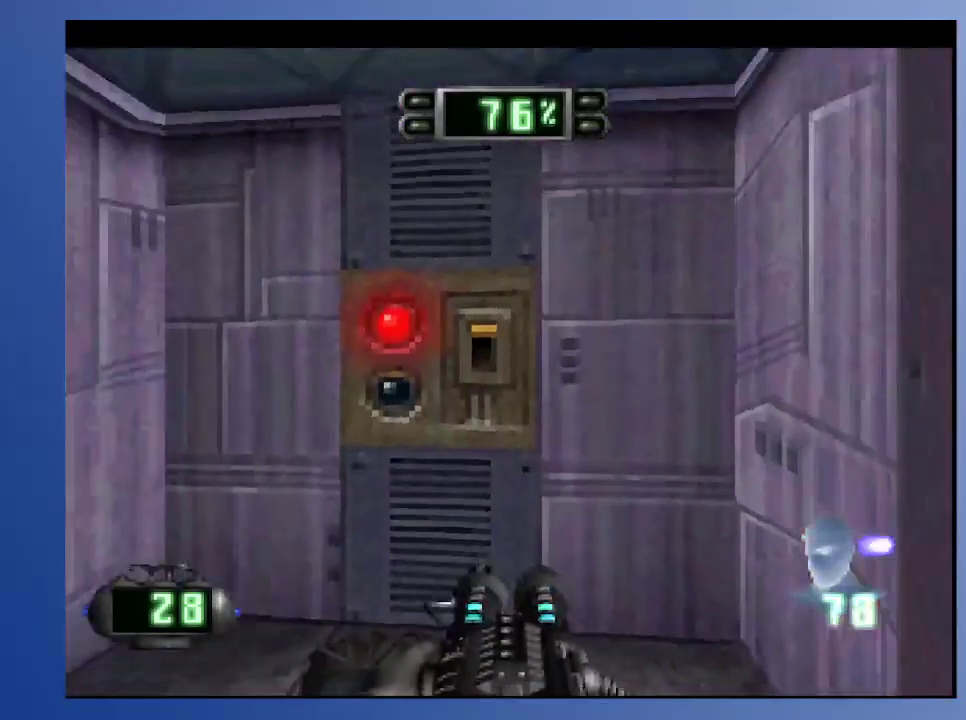
{"buttons": ["DPAD_RIGHT"], "left_stick": "down", "right_stick": "center", "events": [[83, "DPAD_UP", "up"], [133, "DPAD_UP", "down"], [167, "DPAD_LEFT", "up"], [300, "DPAD_UP", "up"], [300, "Y", "down"], [400, "DPAD_RIGHT", "down"], [417, "Y", "up"]]}
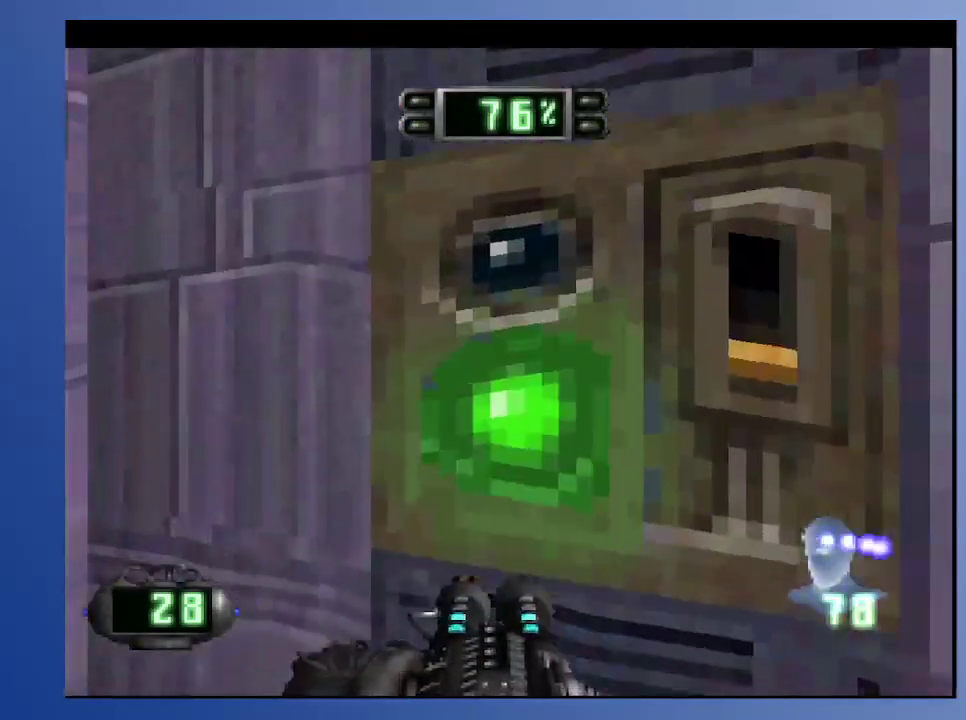
{"buttons": ["DPAD_RIGHT"], "left_stick": "down", "right_stick": "center", "events": [[150, "DPAD_DOWN", "down"], [317, "DPAD_DOWN", "up"]]}
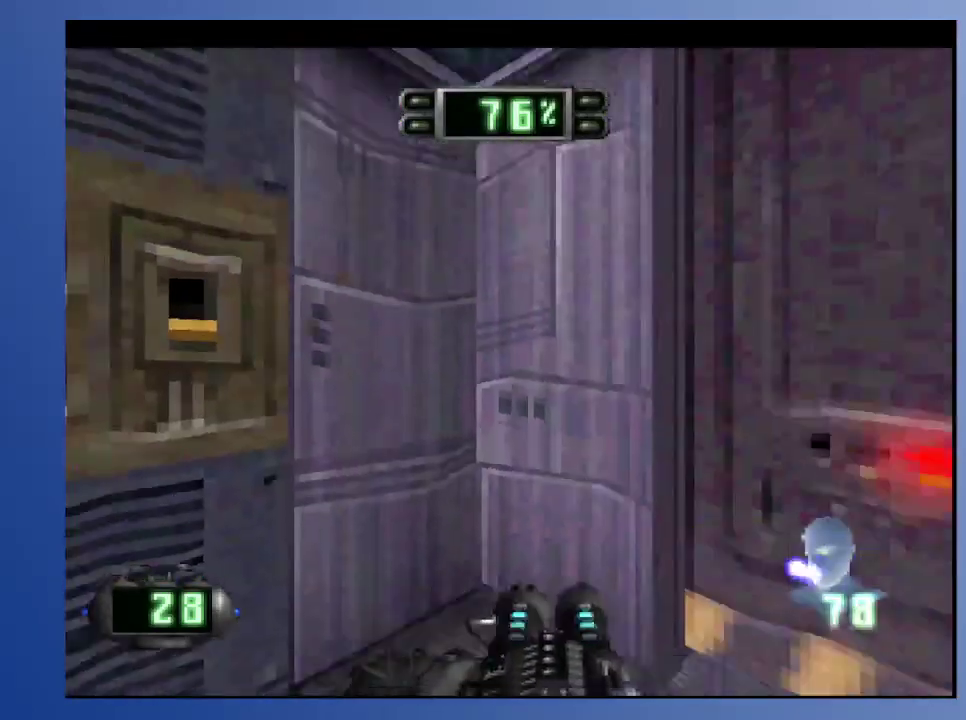
{"buttons": [], "left_stick": "down", "right_stick": "center", "events": [[133, "DPAD_RIGHT", "up"]]}
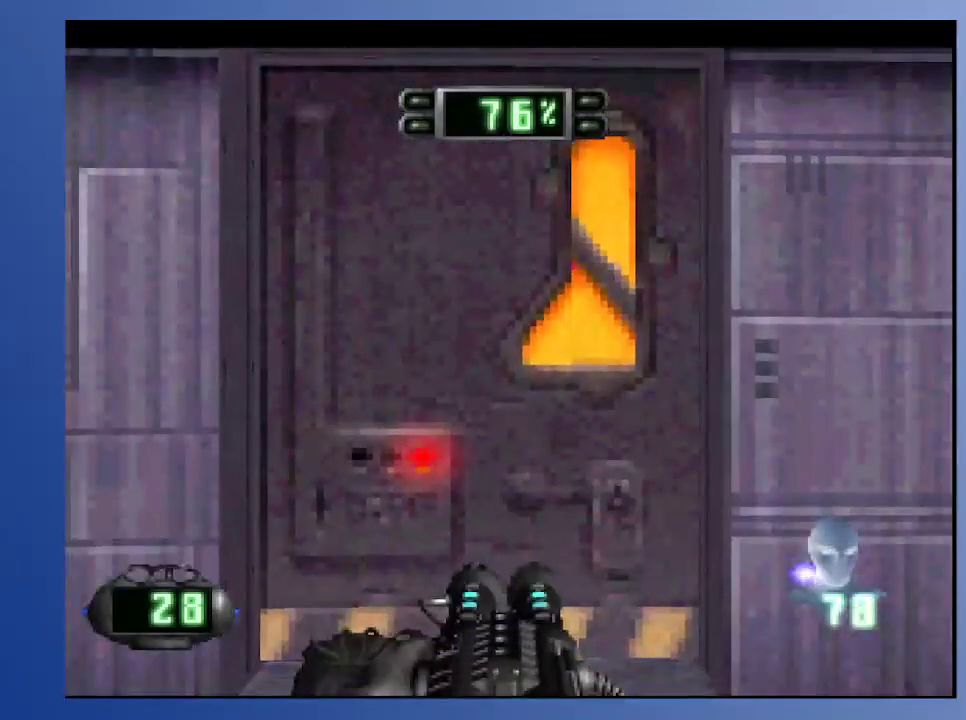
{"buttons": [], "left_stick": "down", "right_stick": "center", "events": [[150, "DPAD_UP", "down"], [183, "DPAD_LEFT", "down"], [300, "DPAD_LEFT", "up"], [350, "DPAD_UP", "up"]]}
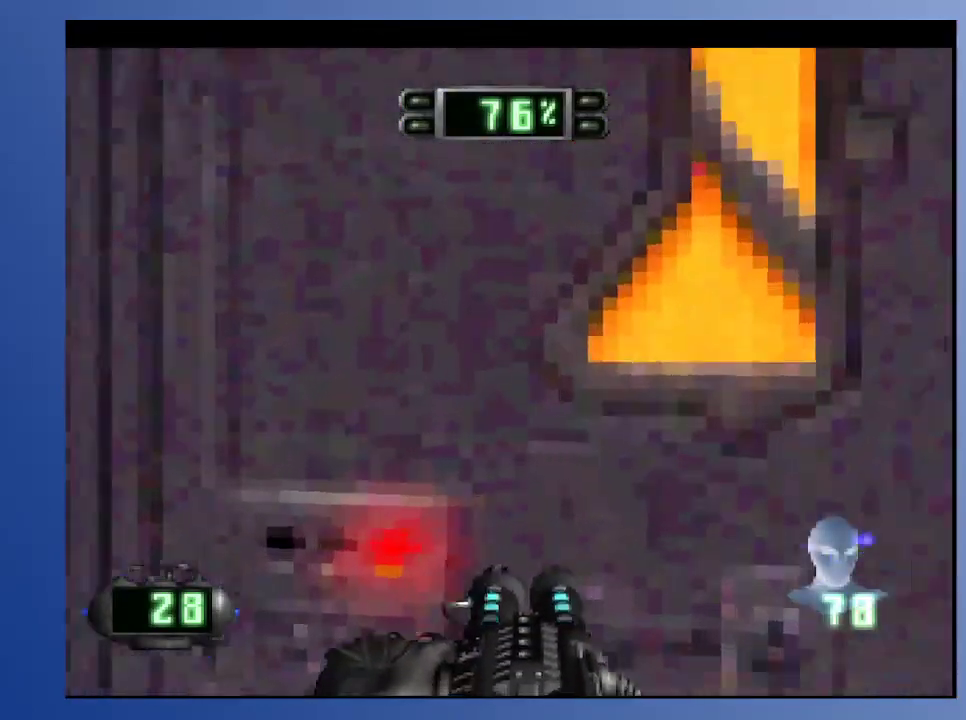
{"buttons": [], "left_stick": "down", "right_stick": "center", "events": [[33, "DPAD_DOWN", "down"], [183, "DPAD_DOWN", "up"]]}
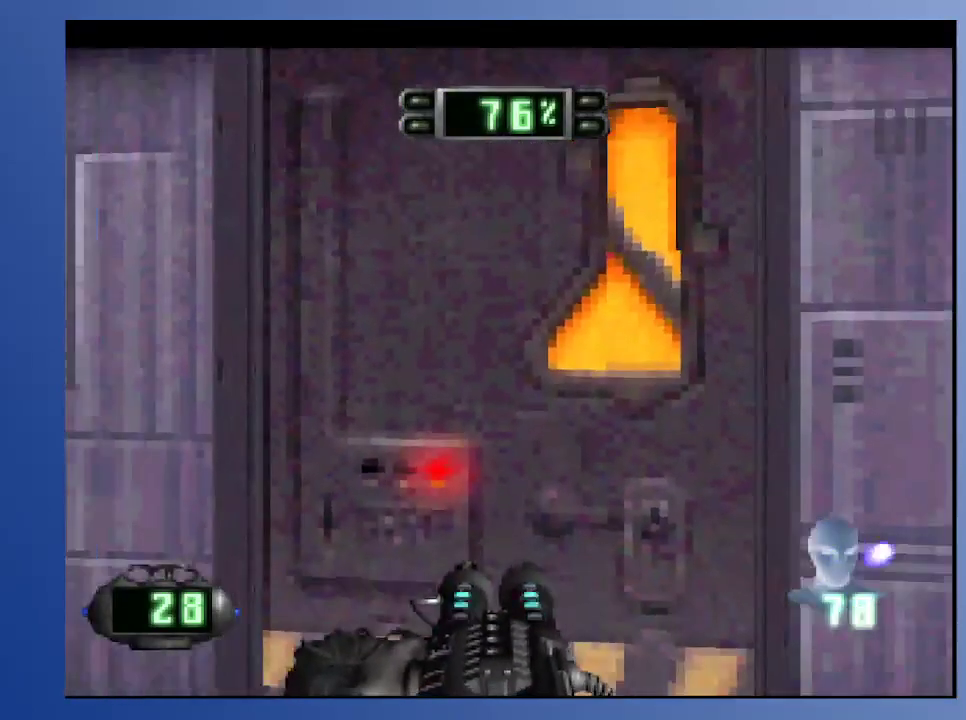
{"buttons": [], "left_stick": "down", "right_stick": "center", "events": []}
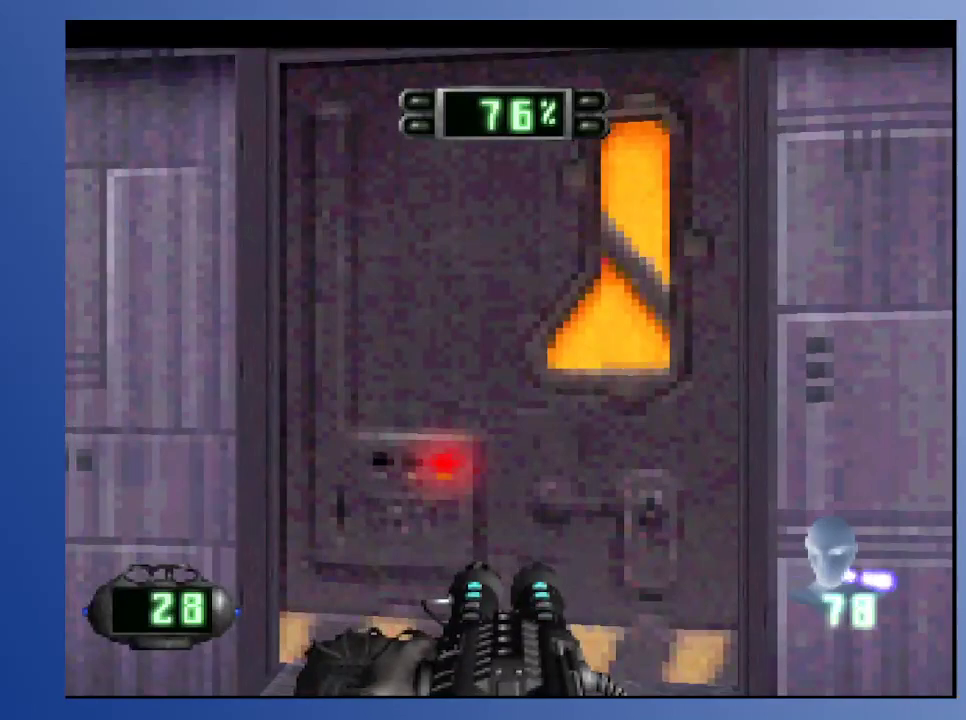
{"buttons": [], "left_stick": "down", "right_stick": "center", "events": []}
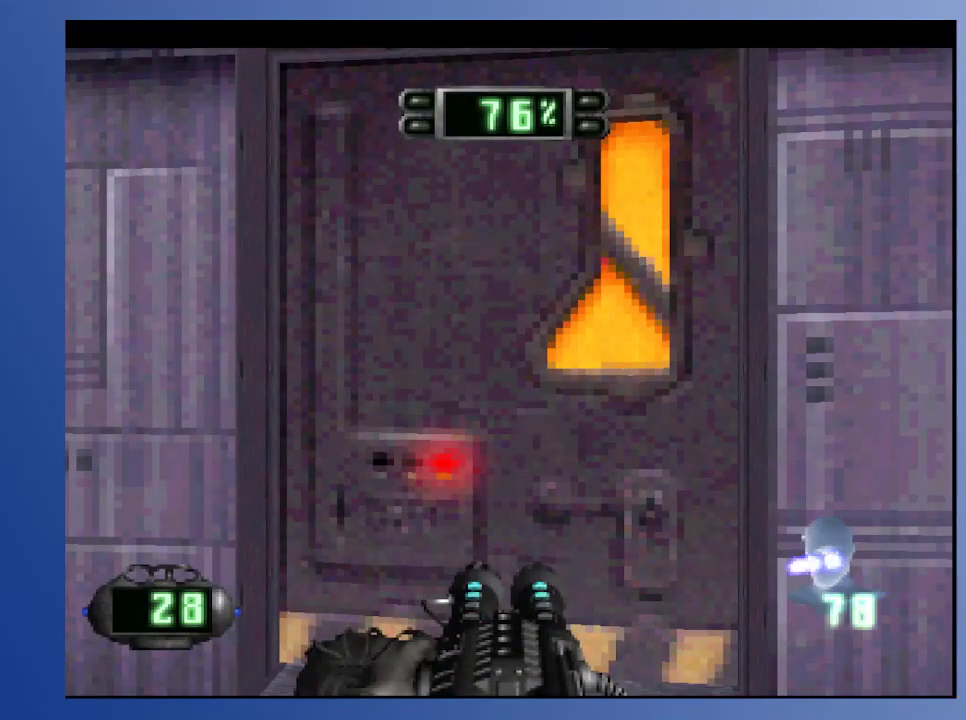
{"buttons": [], "left_stick": "down", "right_stick": "center", "events": []}
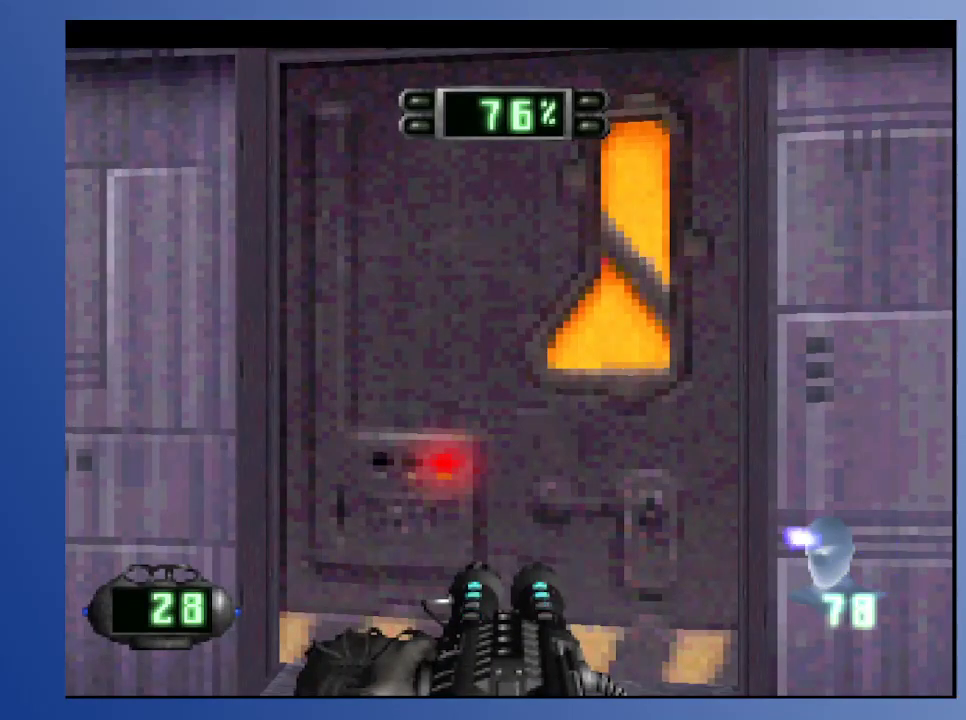
{"buttons": [], "left_stick": "down", "right_stick": "center", "events": []}
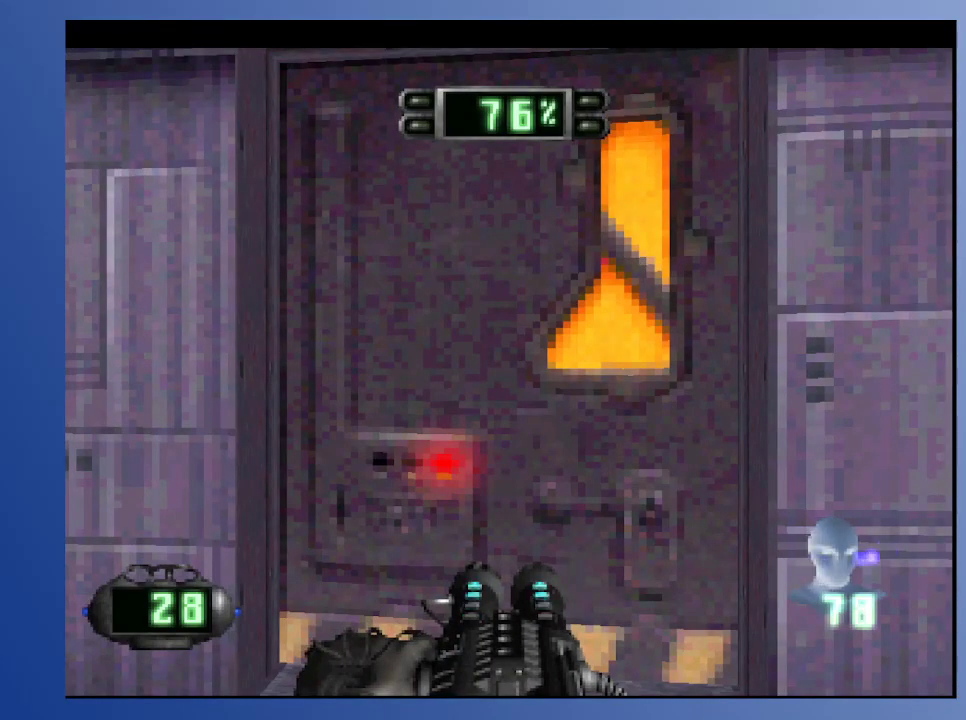
{"buttons": [], "left_stick": "down", "right_stick": "center", "events": [[333, "DPAD_UP", "down"], [500, "DPAD_UP", "up"]]}
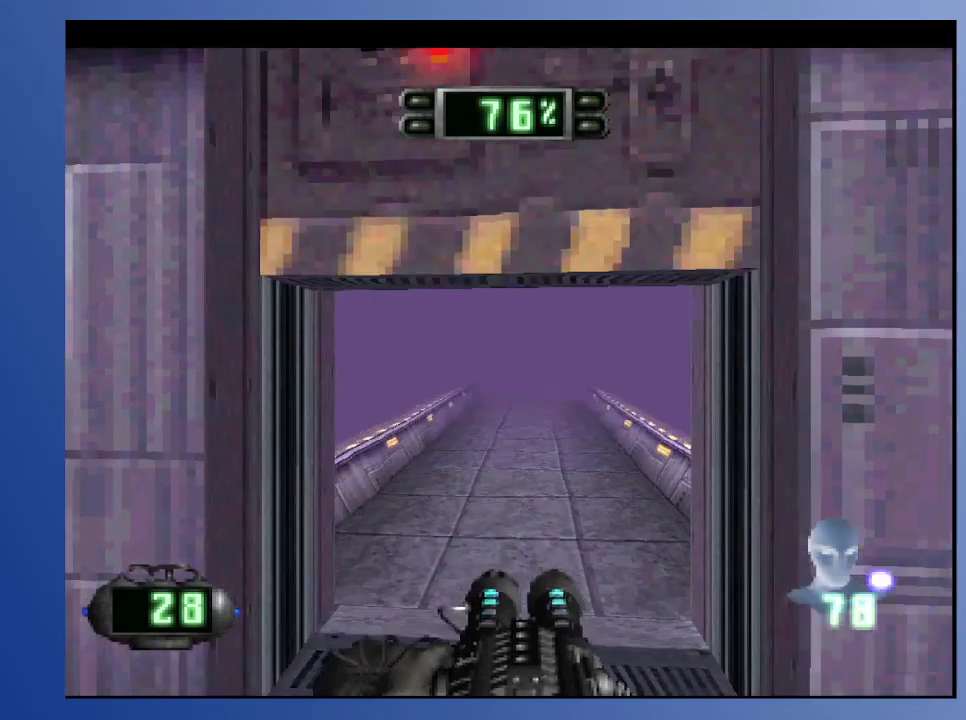
{"buttons": ["DPAD_UP"], "left_stick": "down", "right_stick": "center", "events": [[367, "DPAD_RIGHT", "down"], [367, "DPAD_UP", "down"], [417, "DPAD_RIGHT", "up"]]}
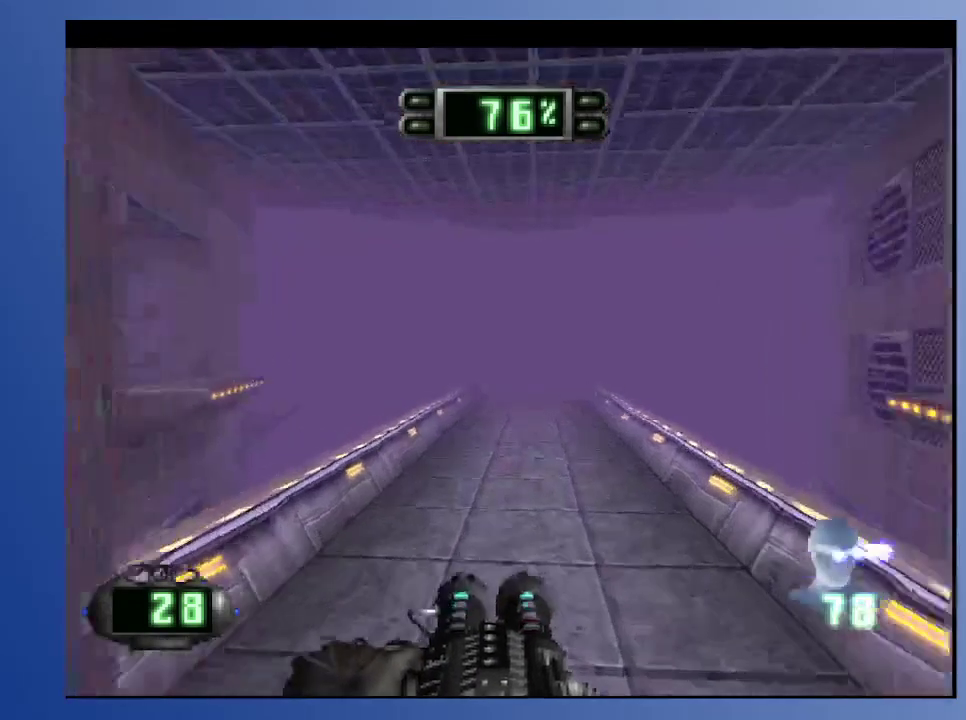
{"buttons": [], "left_stick": "down", "right_stick": "center", "events": [[133, "DPAD_UP", "up"]]}
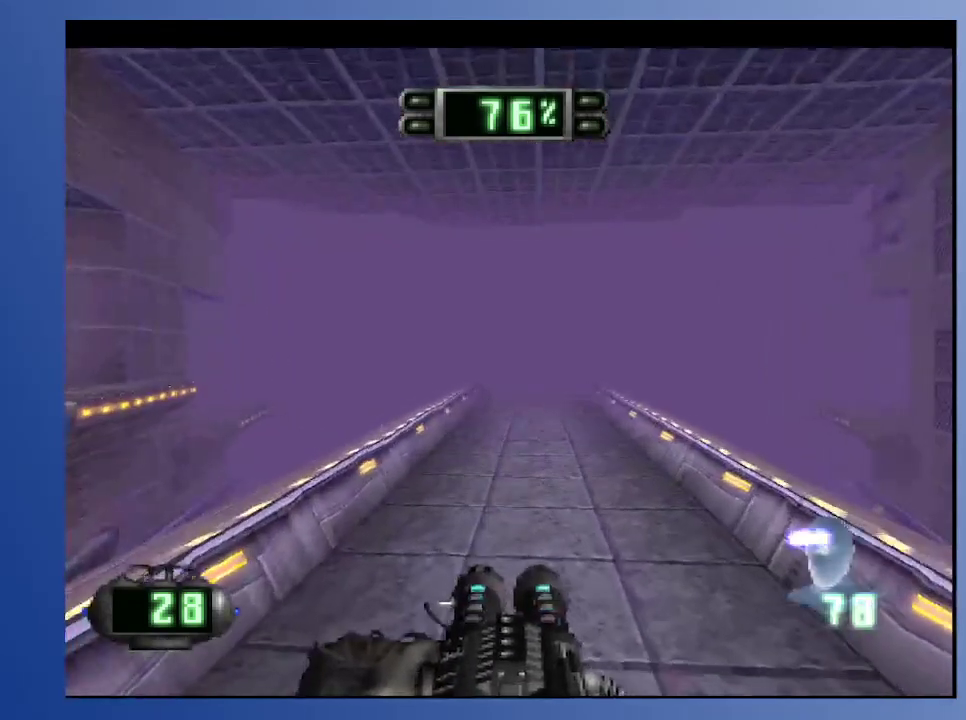
{"buttons": [], "left_stick": "down", "right_stick": "center", "events": []}
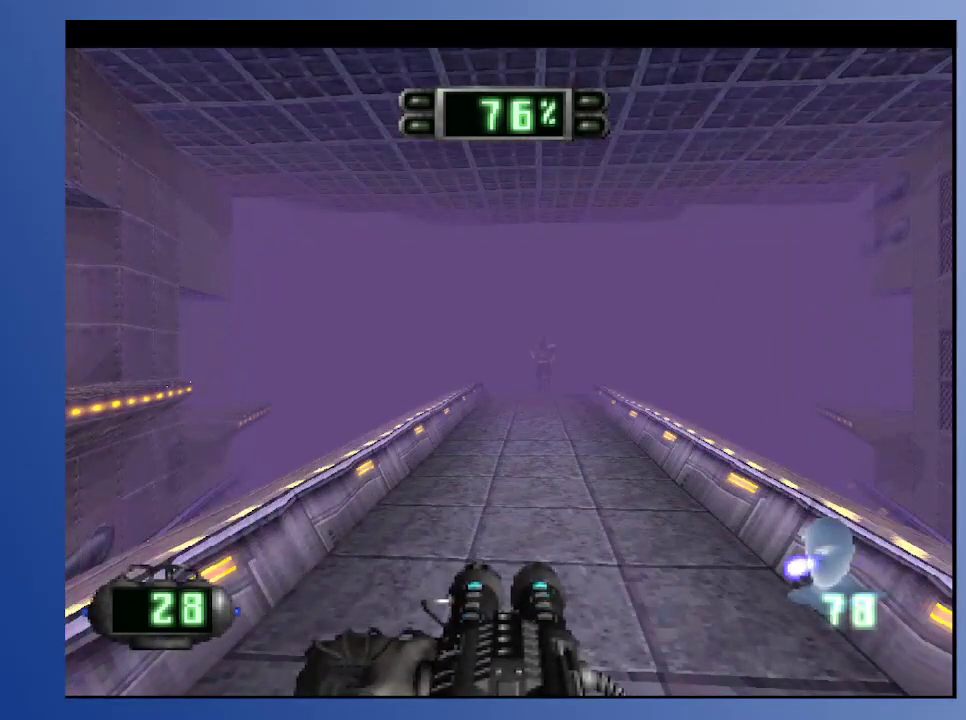
{"buttons": ["DPAD_RIGHT"], "left_stick": "down", "right_stick": "center", "events": [[50, "DPAD_RIGHT", "down"], [100, "DPAD_RIGHT", "up"], [367, "DPAD_RIGHT", "down"]]}
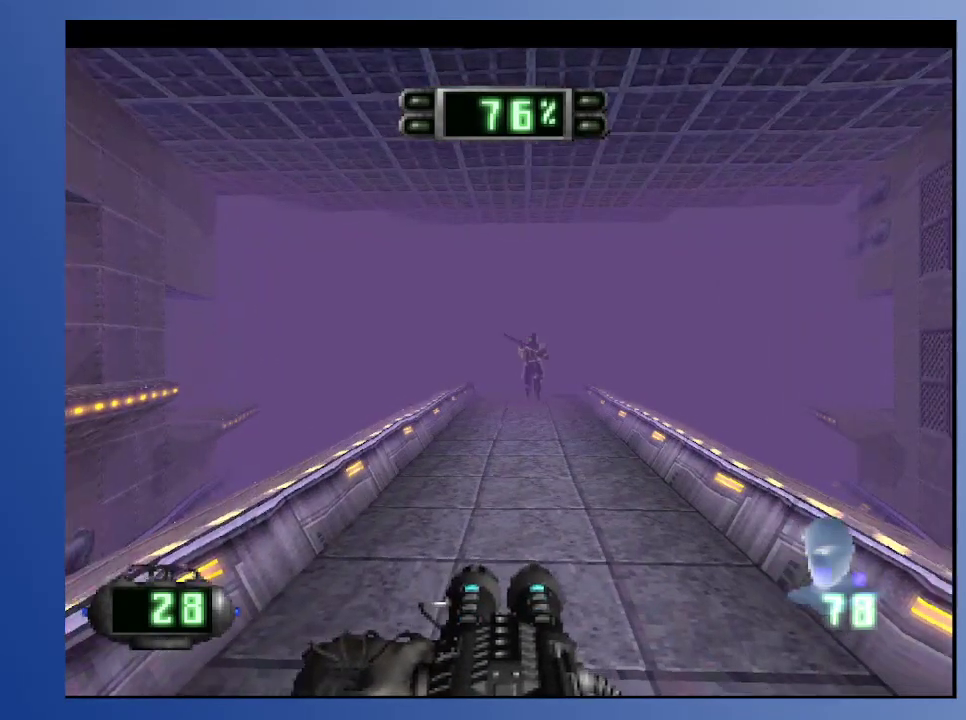
{"buttons": [], "left_stick": "down", "right_stick": "center", "events": [[33, "DPAD_RIGHT", "up"], [200, "DPAD_LEFT", "down"], [317, "DPAD_LEFT", "up"]]}
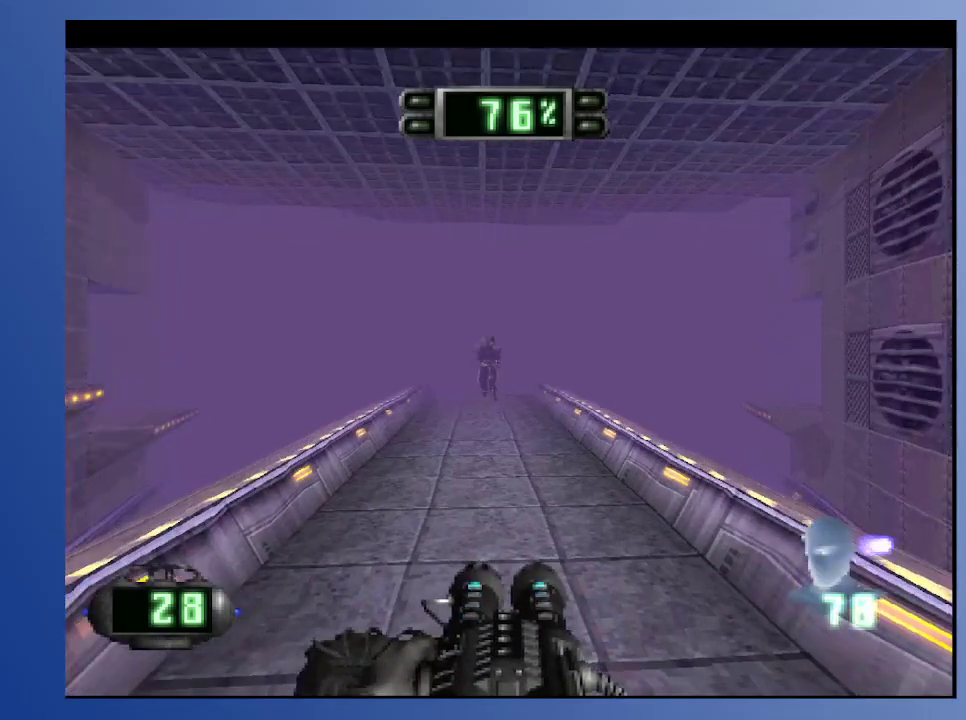
{"buttons": ["DPAD_UP", "DPAD_LEFT"], "left_stick": "down", "right_stick": "center", "events": [[67, "DPAD_UP", "down"], [483, "DPAD_LEFT", "down"]]}
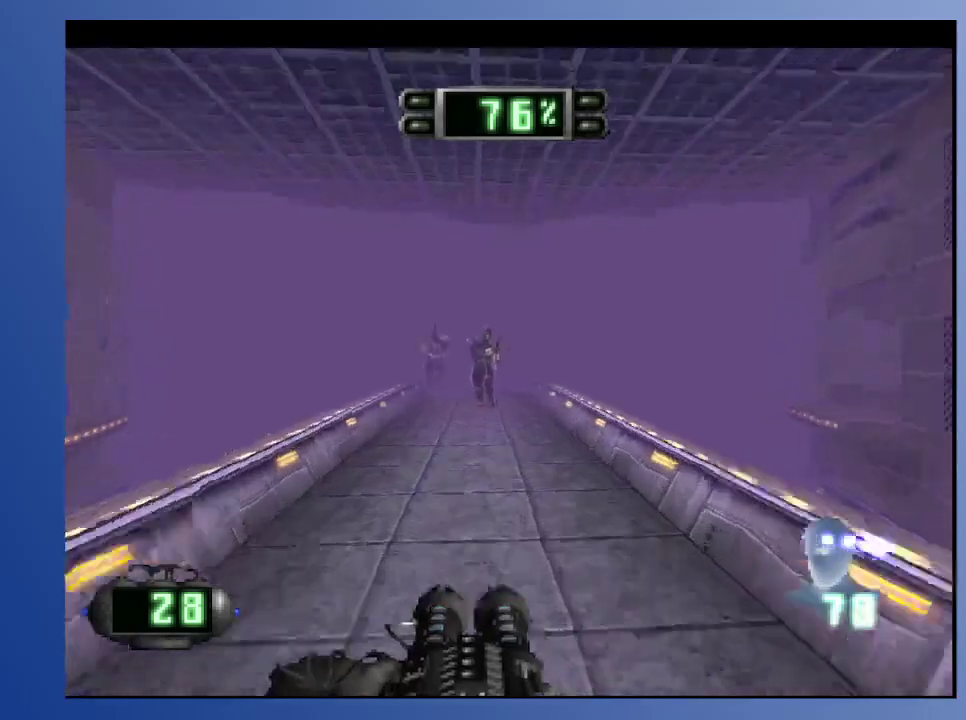
{"buttons": ["DPAD_UP", "DPAD_LEFT"], "left_stick": "down", "right_stick": "center", "events": [[117, "DPAD_LEFT", "up"], [383, "DPAD_RIGHT", "down"], [467, "DPAD_RIGHT", "up"], [483, "DPAD_LEFT", "down"]]}
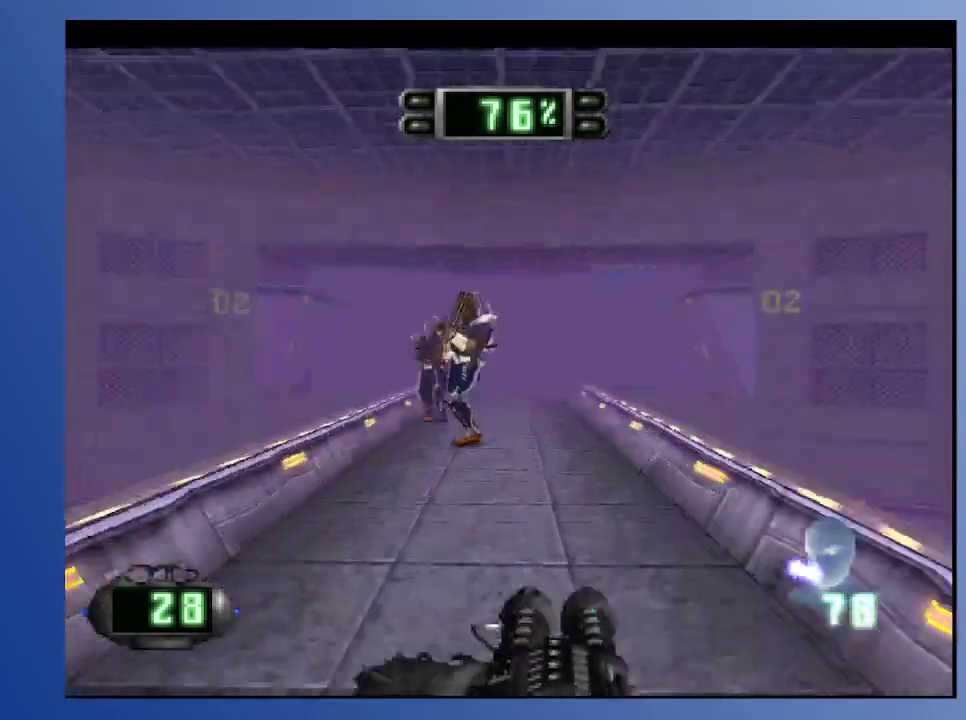
{"buttons": ["X", "DPAD_DOWN", "DPAD_RIGHT"], "left_stick": "down", "right_stick": "center", "events": [[150, "DPAD_LEFT", "up"], [217, "DPAD_LEFT", "down"], [317, "DPAD_UP", "up"], [350, "DPAD_LEFT", "up"], [433, "X", "down"], [483, "DPAD_DOWN", "down"], [500, "DPAD_RIGHT", "down"]]}
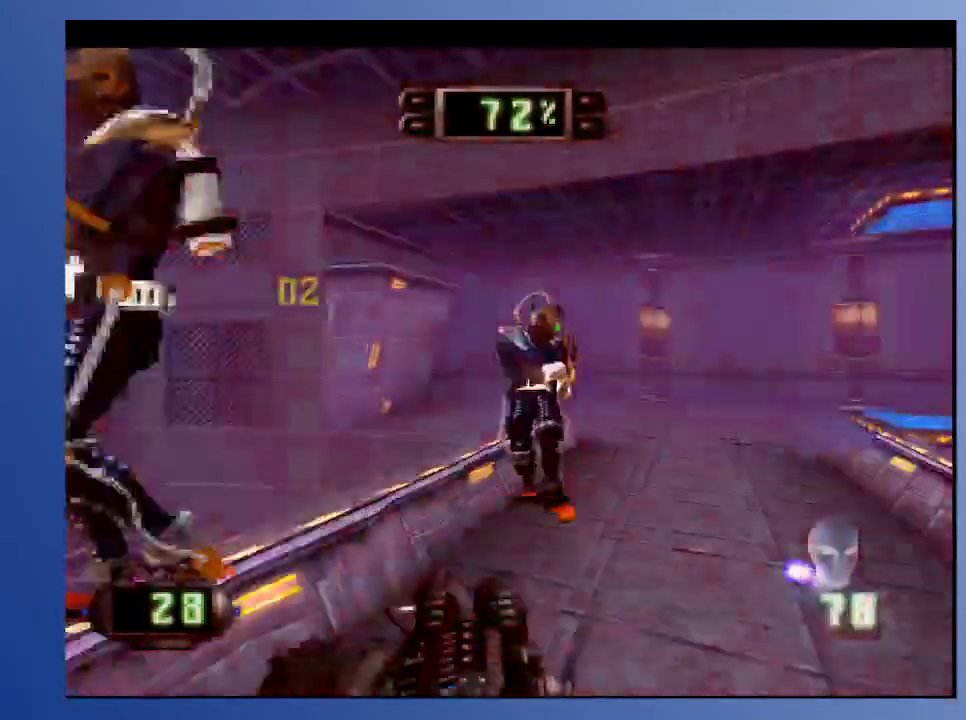
{"buttons": [], "left_stick": "down", "right_stick": "center", "events": [[33, "DPAD_RIGHT", "up"], [33, "X", "up"], [250, "DPAD_DOWN", "up"]]}
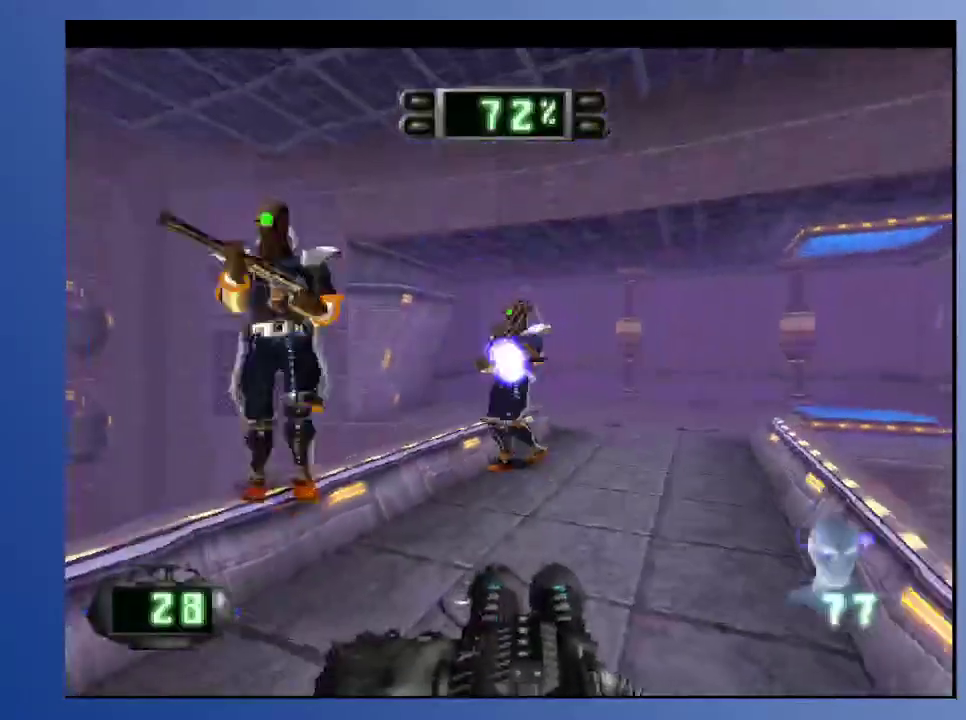
{"buttons": [], "left_stick": "down", "right_stick": "center", "events": [[33, "DPAD_UP", "down"], [50, "L2", "down"], [183, "DPAD_UP", "up"], [217, "L2", "up"], [233, "A", "down"], [350, "A", "up"]]}
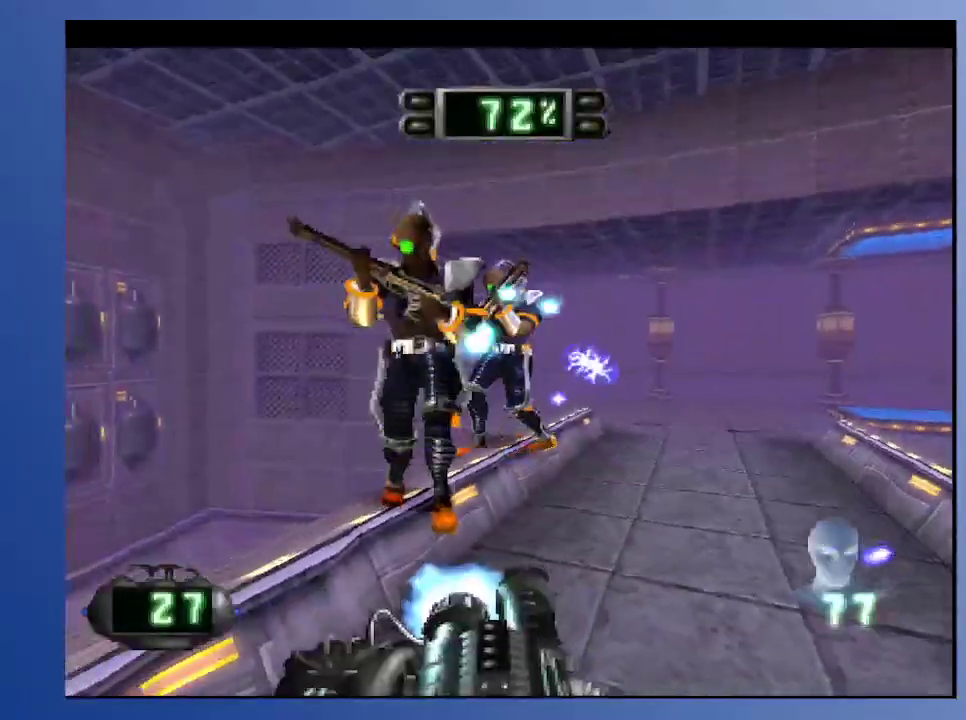
{"buttons": ["A", "DPAD_LEFT"], "left_stick": "down", "right_stick": "center", "events": [[217, "DPAD_UP", "down"], [433, "A", "down"], [433, "DPAD_LEFT", "down"], [450, "DPAD_UP", "up"]]}